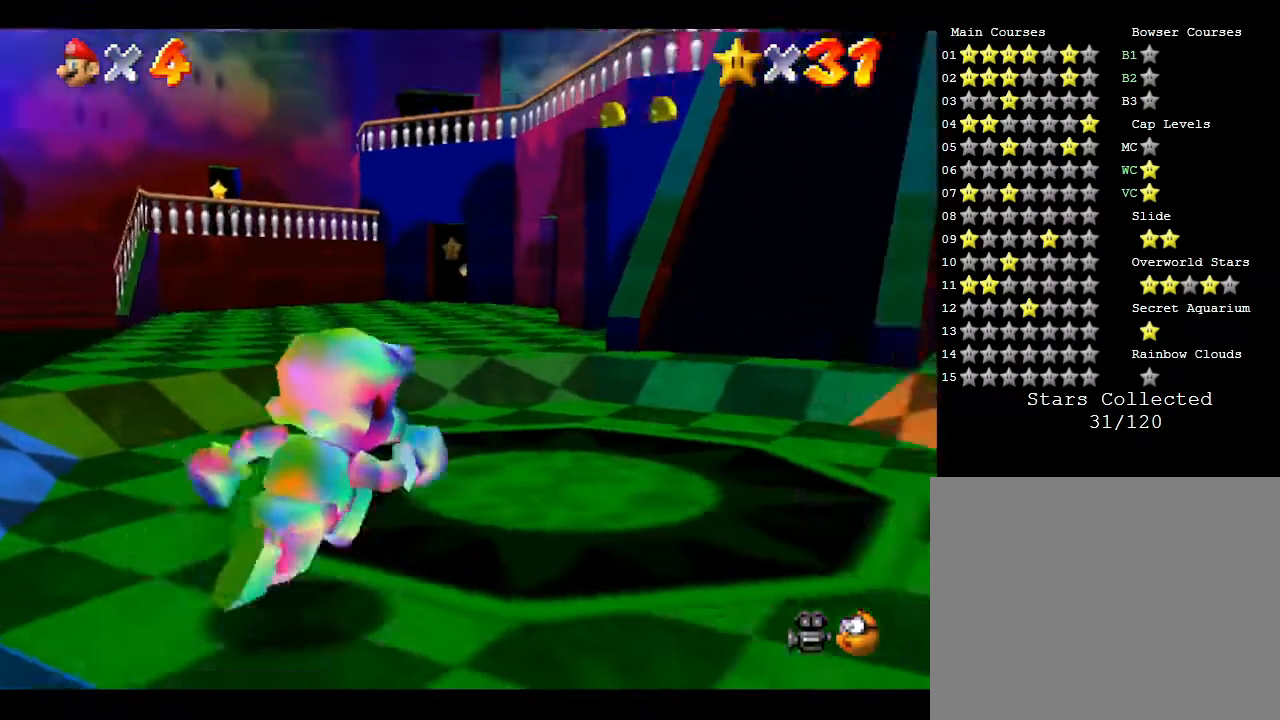
Gameplay with a controller (Nintendo layout); each line is a JSON object with the inputs held at the frame after it. "events" lists button and stick changes between this image and that frame as [ms after this image, input, new state], when the widget could be followed in between. Not read: L3 R3.
{"buttons": [], "left_stick": "up", "events": [[400, "left_stick", "up"]]}
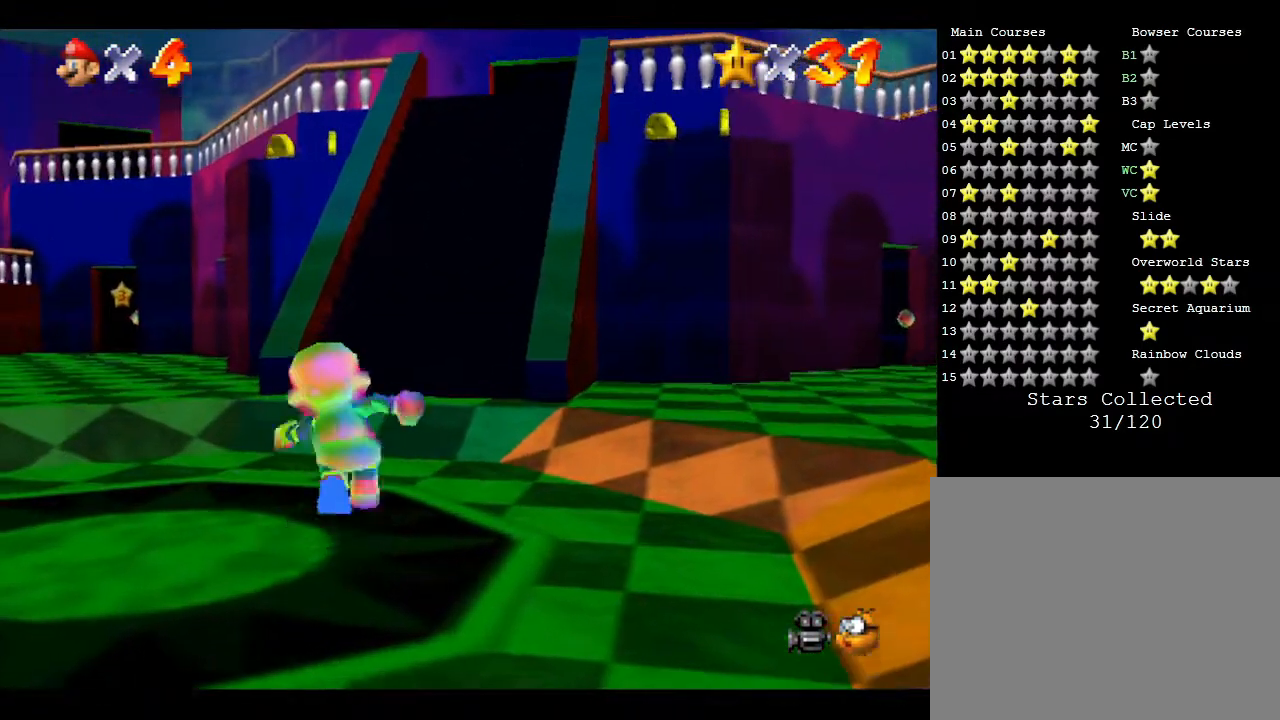
{"buttons": [], "left_stick": "right", "events": [[117, "left_stick", "up-right"], [217, "left_stick", "right"]]}
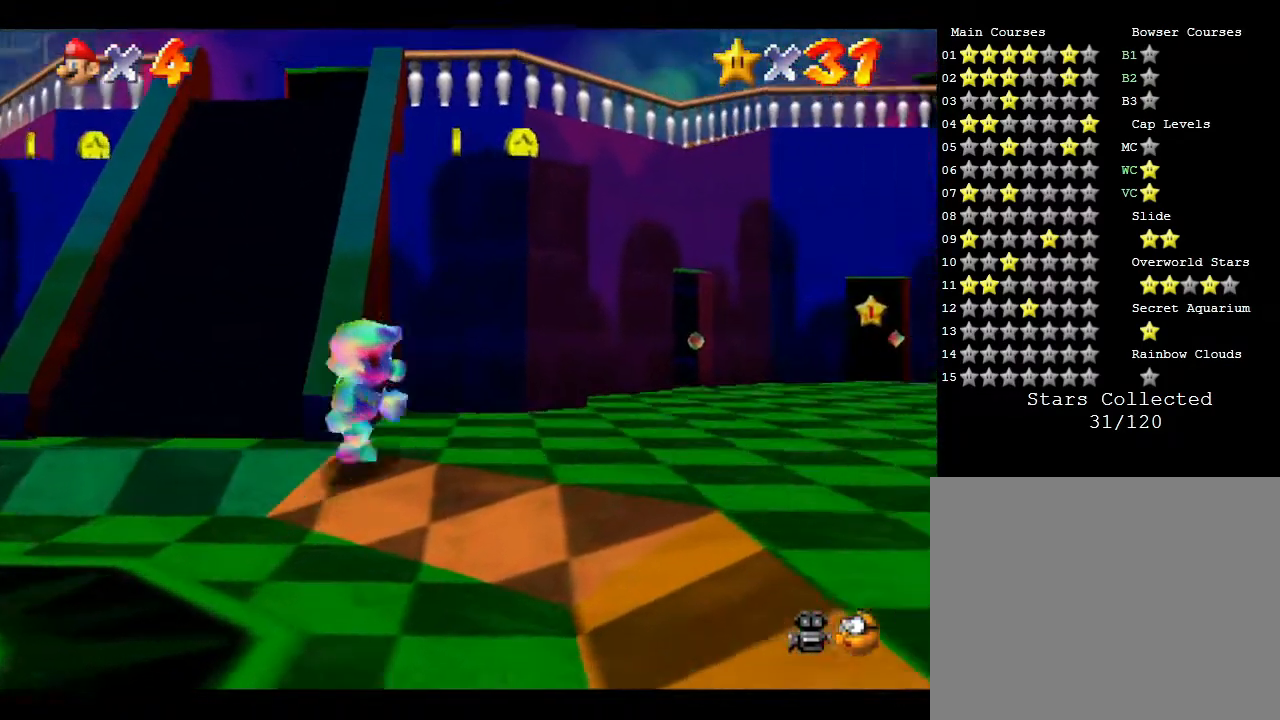
{"buttons": [], "left_stick": "right", "events": [[33, "left_stick", "up-right"], [417, "left_stick", "right"]]}
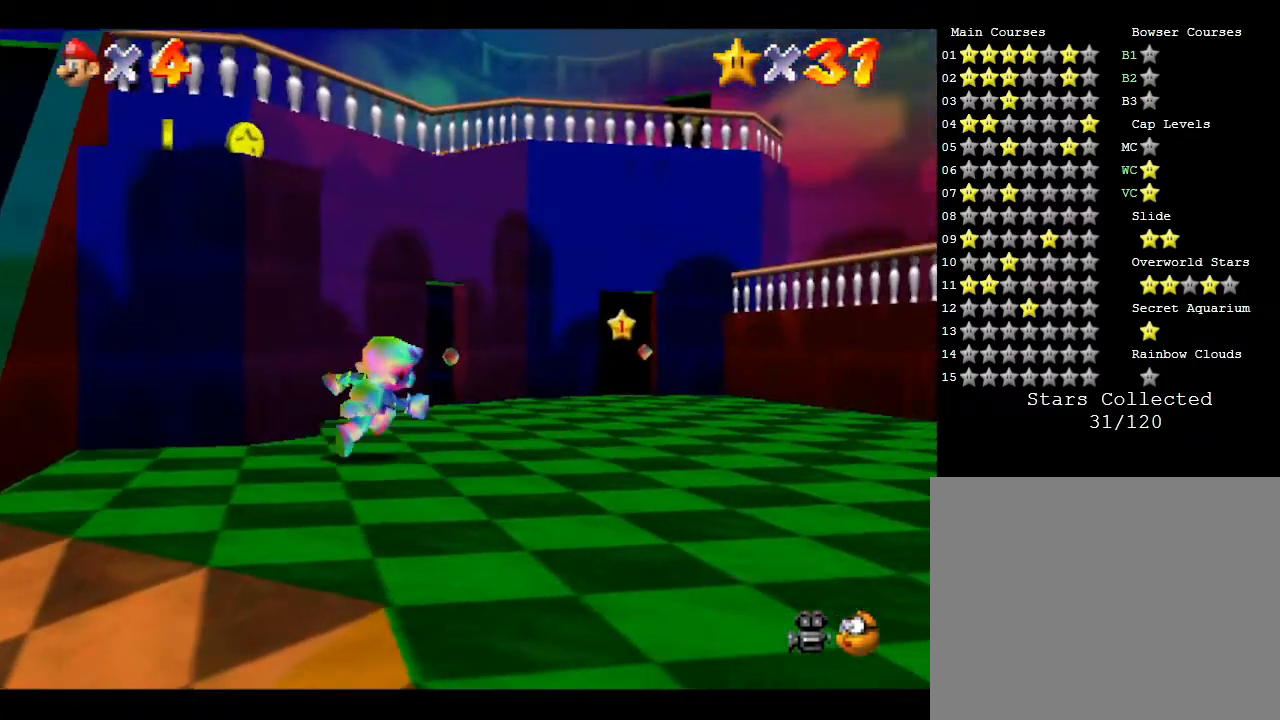
{"buttons": [], "left_stick": "left", "events": [[133, "left_stick", "down"], [200, "left_stick", "down-left"], [300, "left_stick", "left"]]}
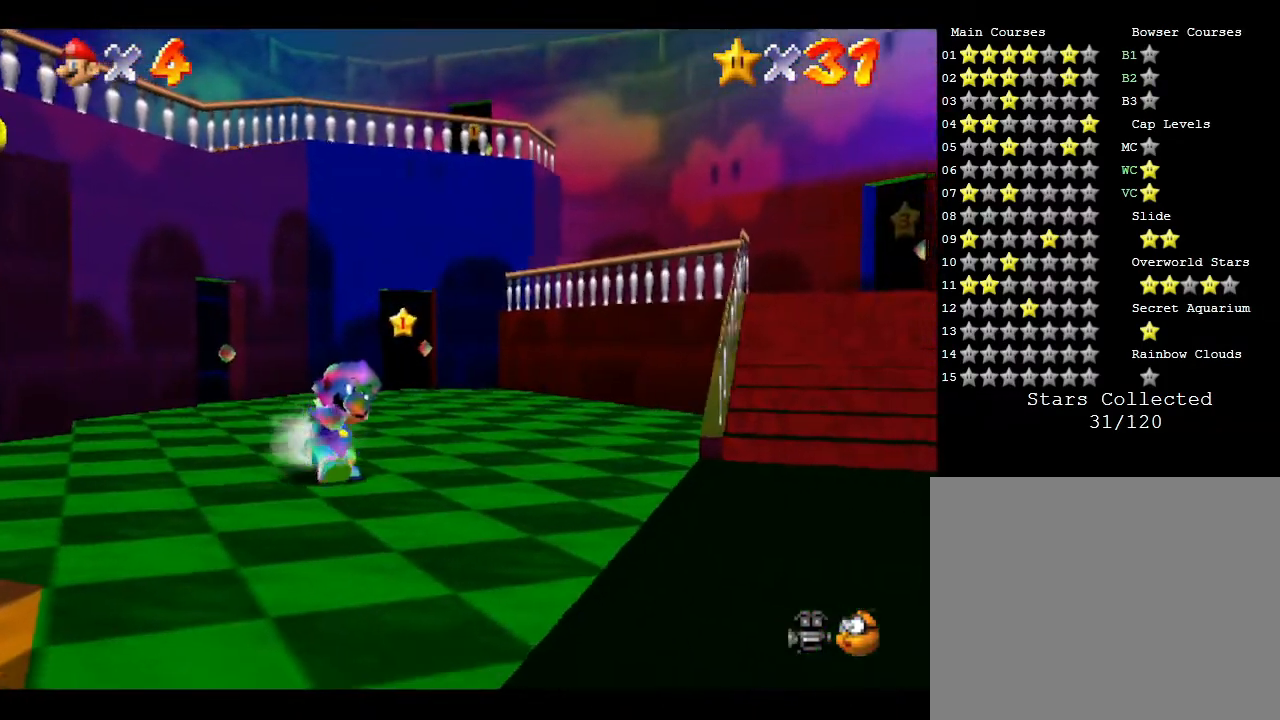
{"buttons": [], "left_stick": "up-right", "events": [[67, "left_stick", "down-left"], [350, "left_stick", "up-left"], [400, "left_stick", "up"], [500, "left_stick", "up-right"]]}
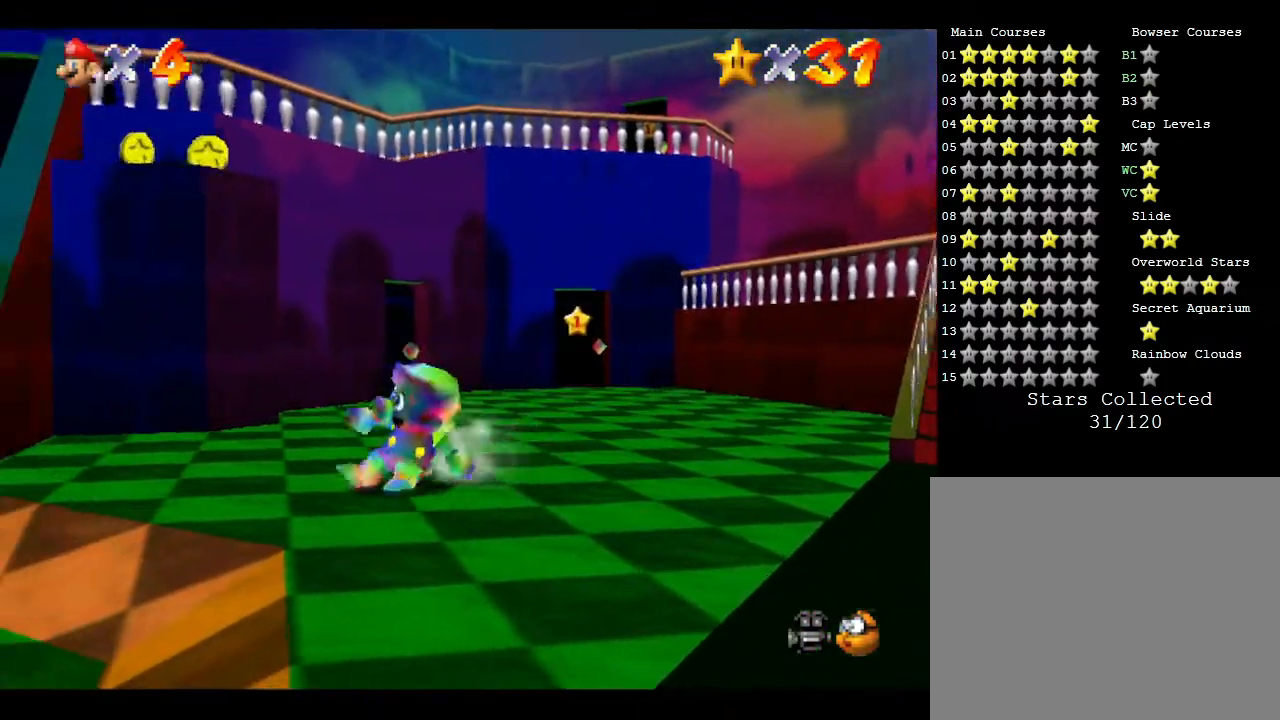
{"buttons": [], "left_stick": "up", "events": [[283, "left_stick", "up"]]}
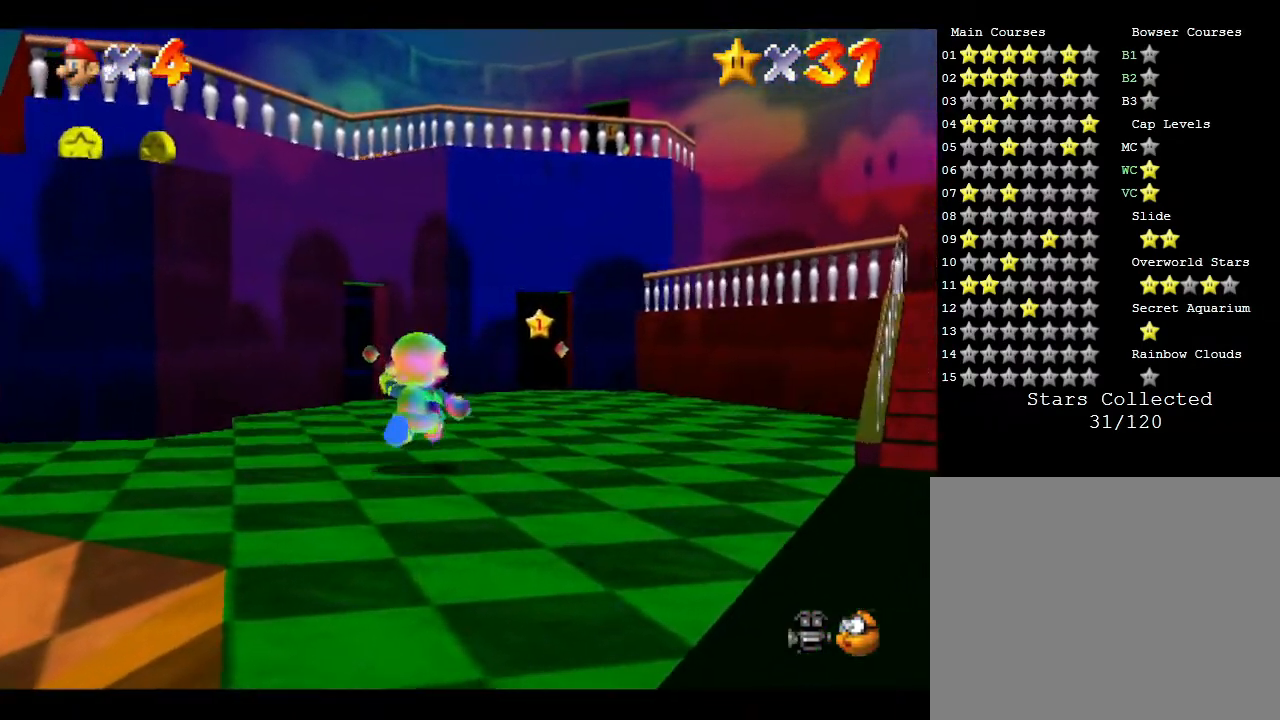
{"buttons": [], "left_stick": "up", "events": []}
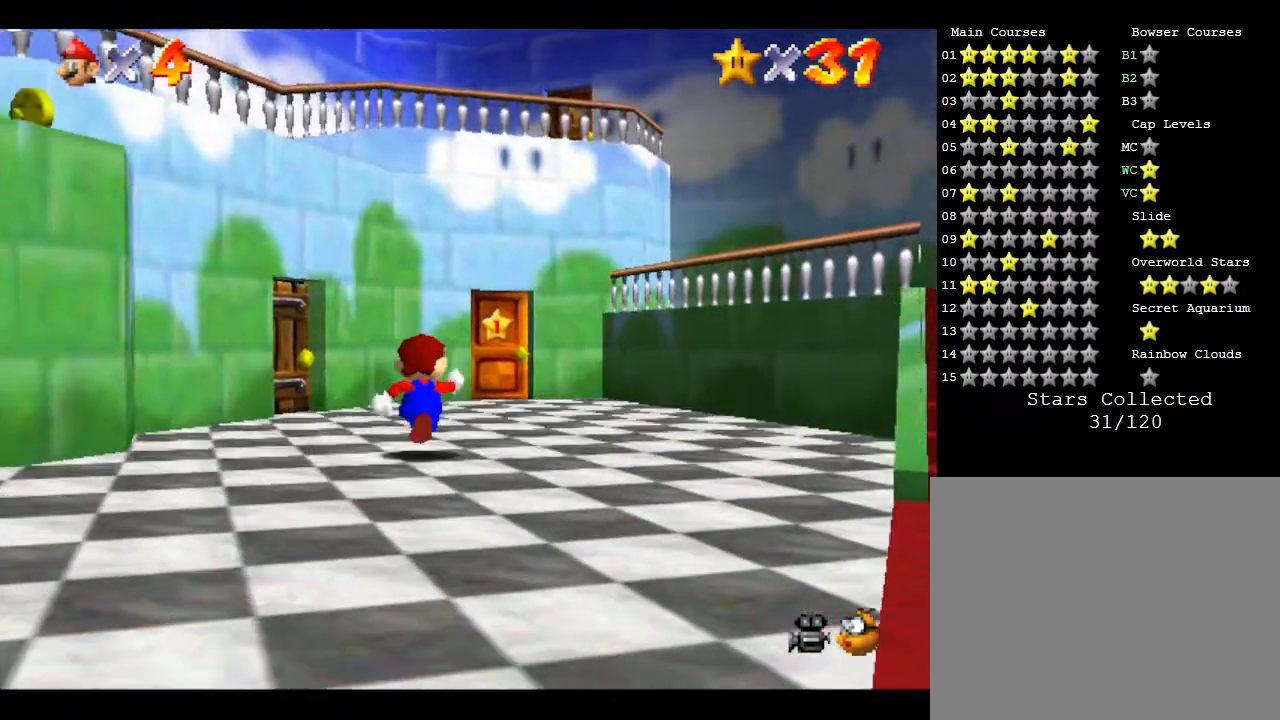
{"buttons": [], "left_stick": "up", "events": []}
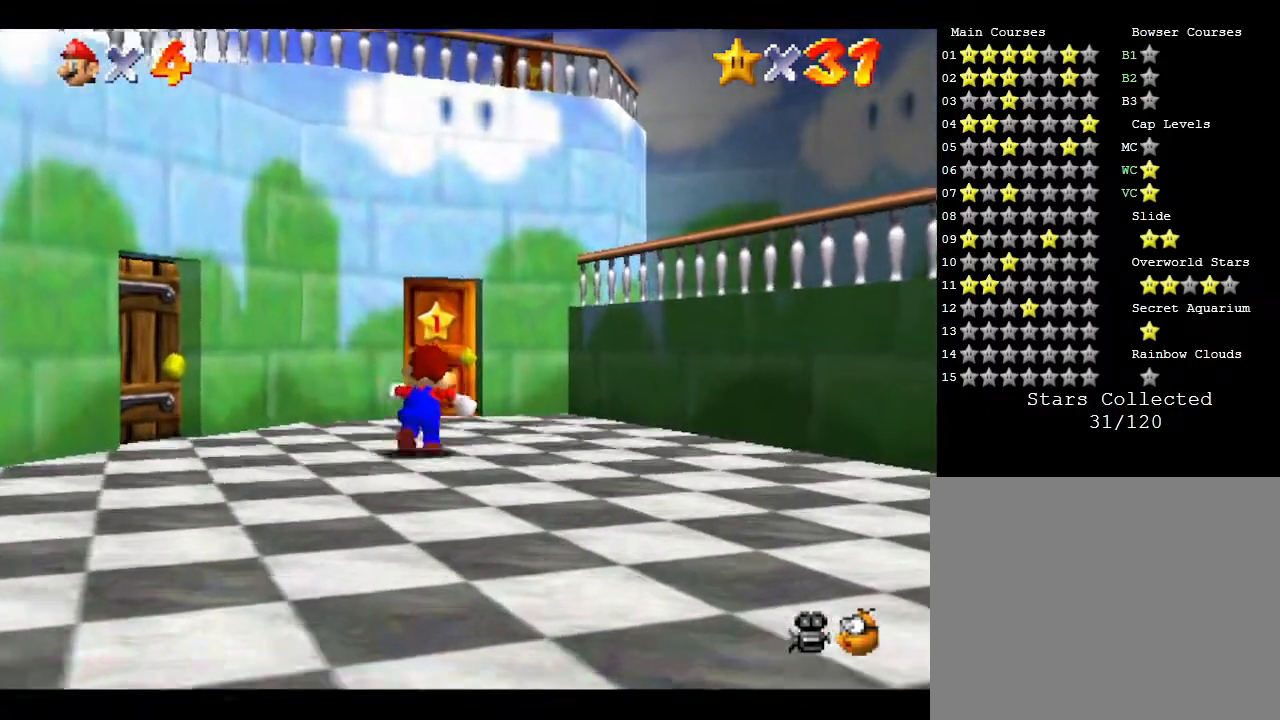
{"buttons": [], "left_stick": "up", "events": []}
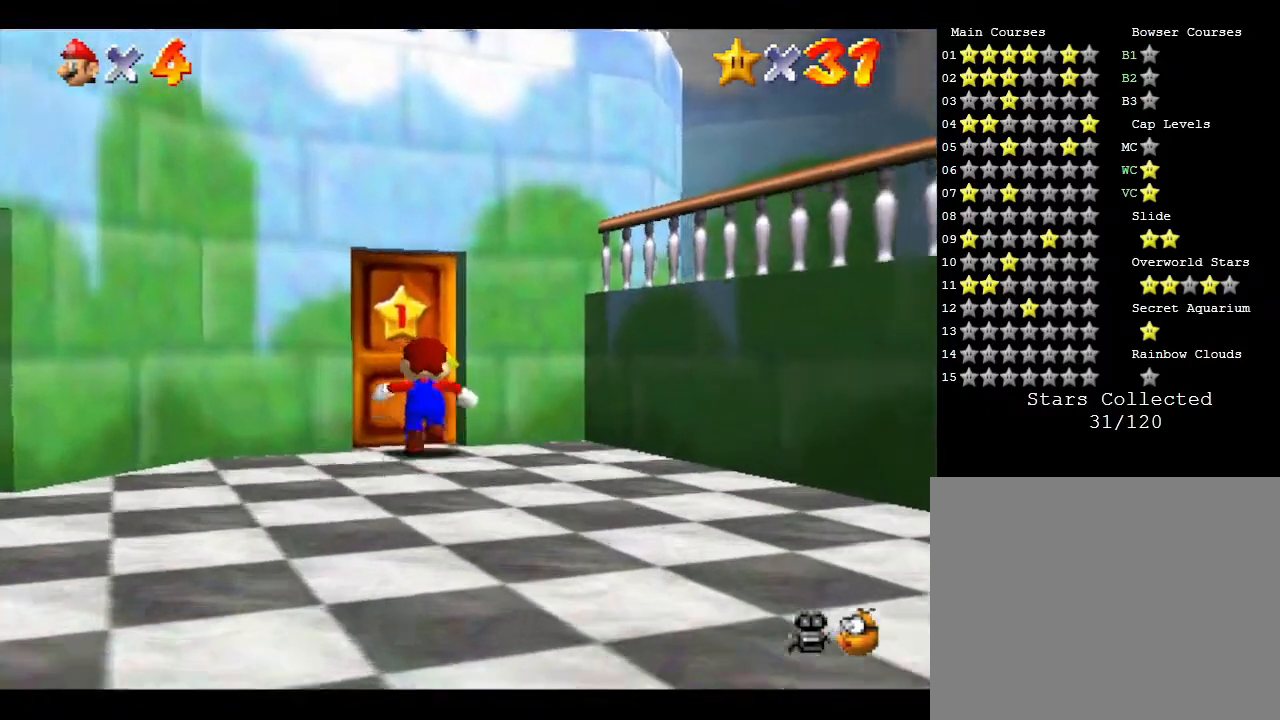
{"buttons": [], "left_stick": "up", "events": []}
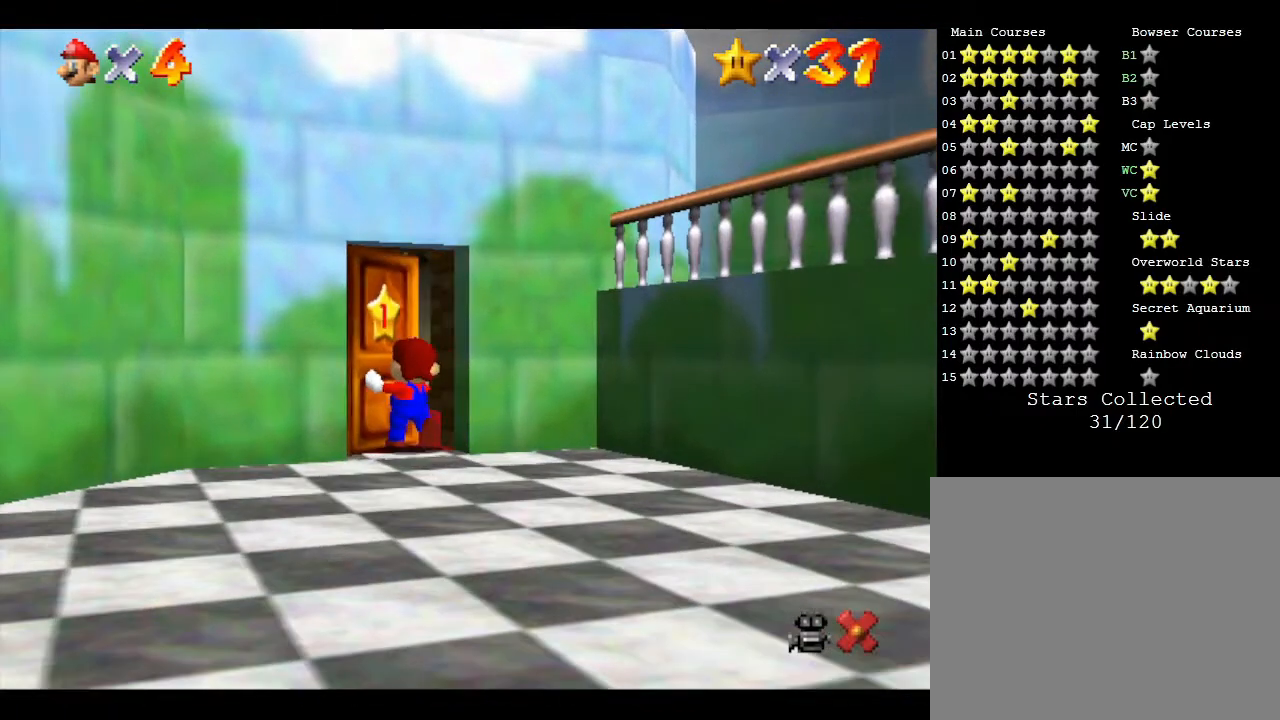
{"buttons": [], "left_stick": "up", "events": [[100, "left_stick", "center"], [483, "left_stick", "up"]]}
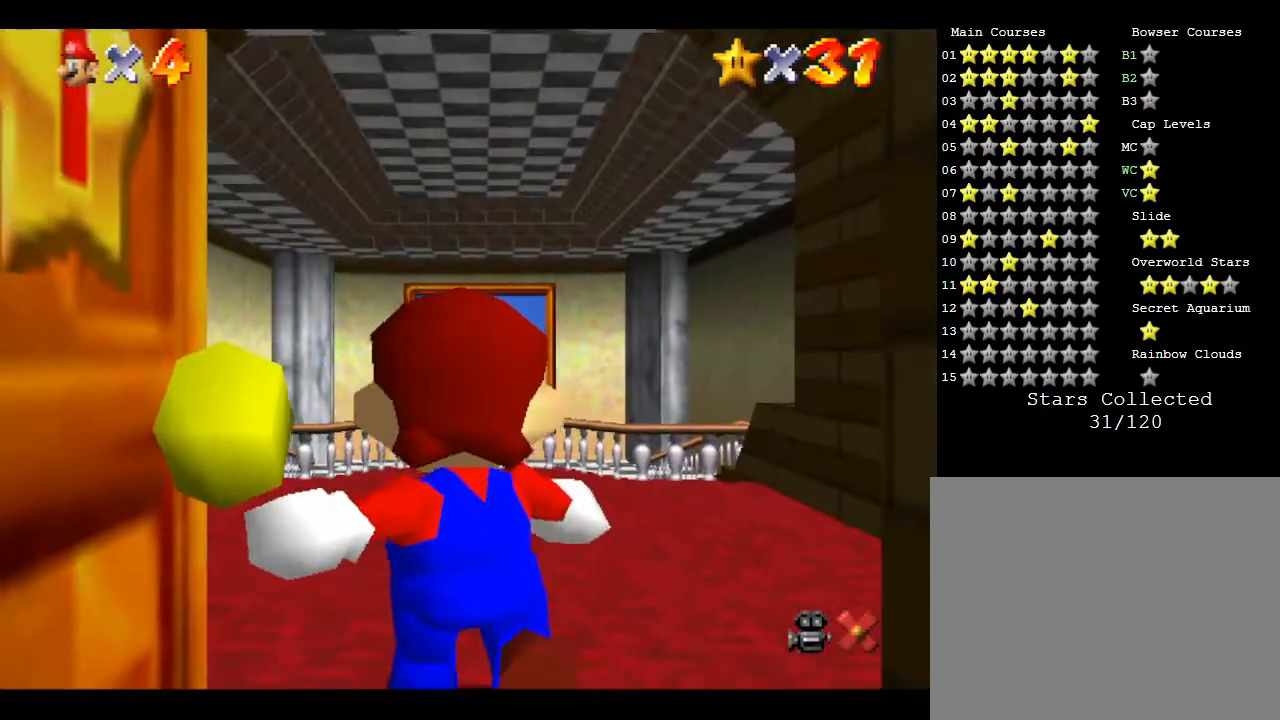
{"buttons": [], "left_stick": "up", "events": []}
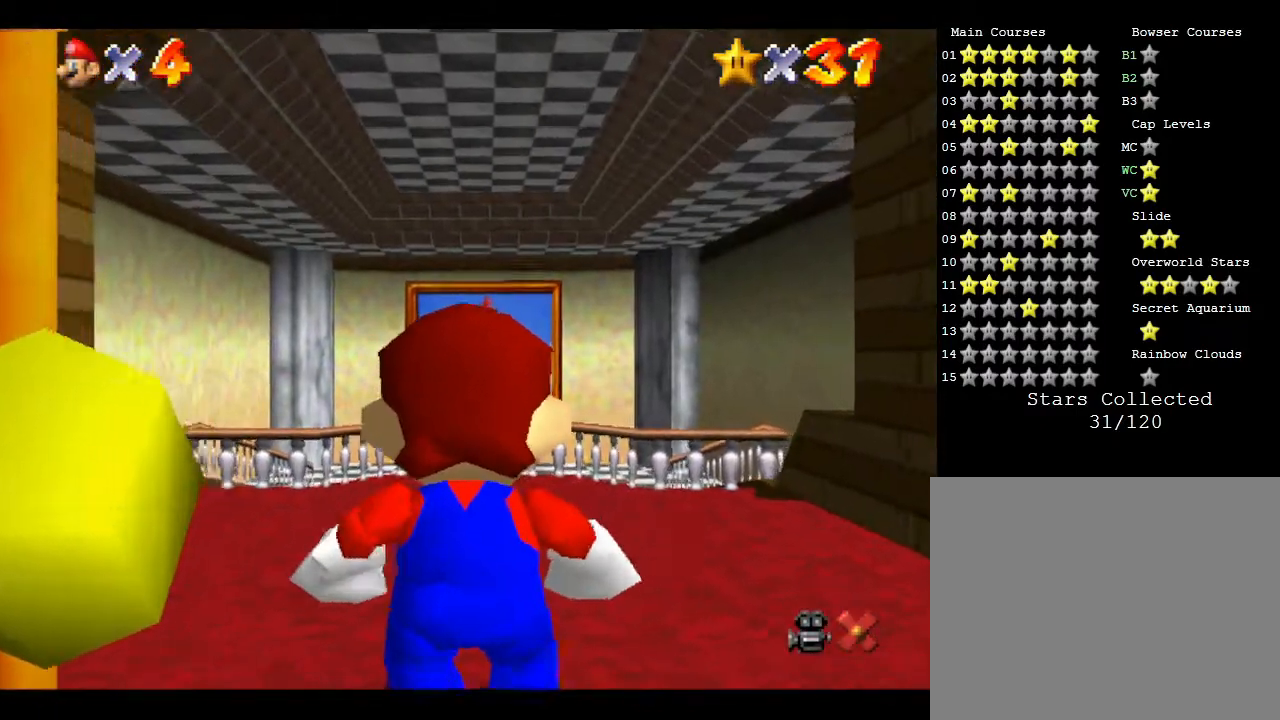
{"buttons": [], "left_stick": "up", "events": []}
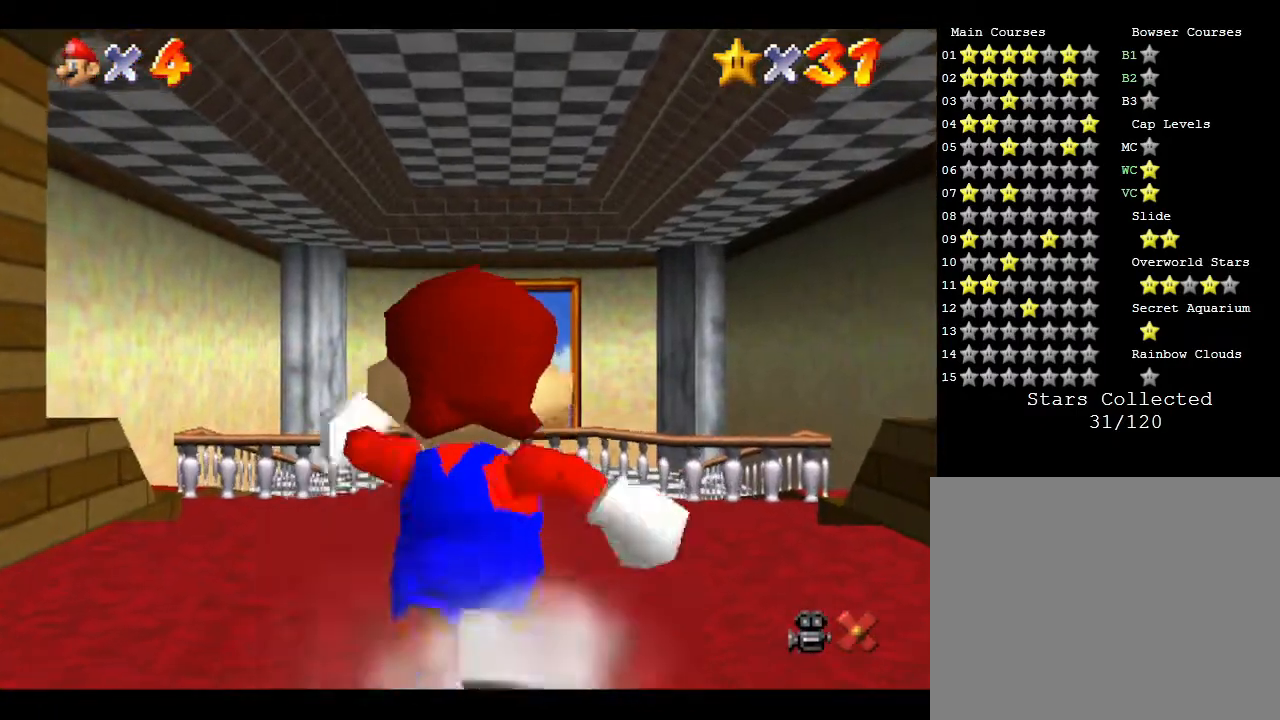
{"buttons": ["A", "Z"], "left_stick": "up", "events": [[367, "Z", "down"], [467, "A", "down"]]}
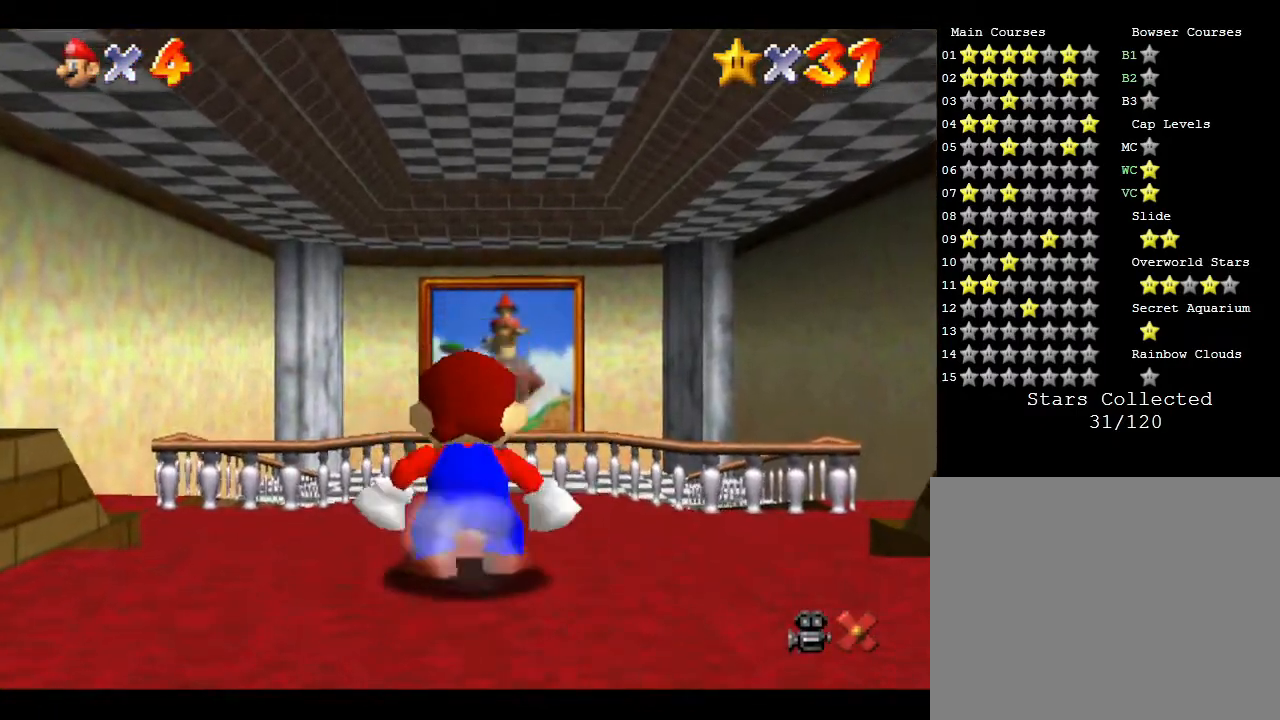
{"buttons": ["A", "Z"], "left_stick": "up", "events": []}
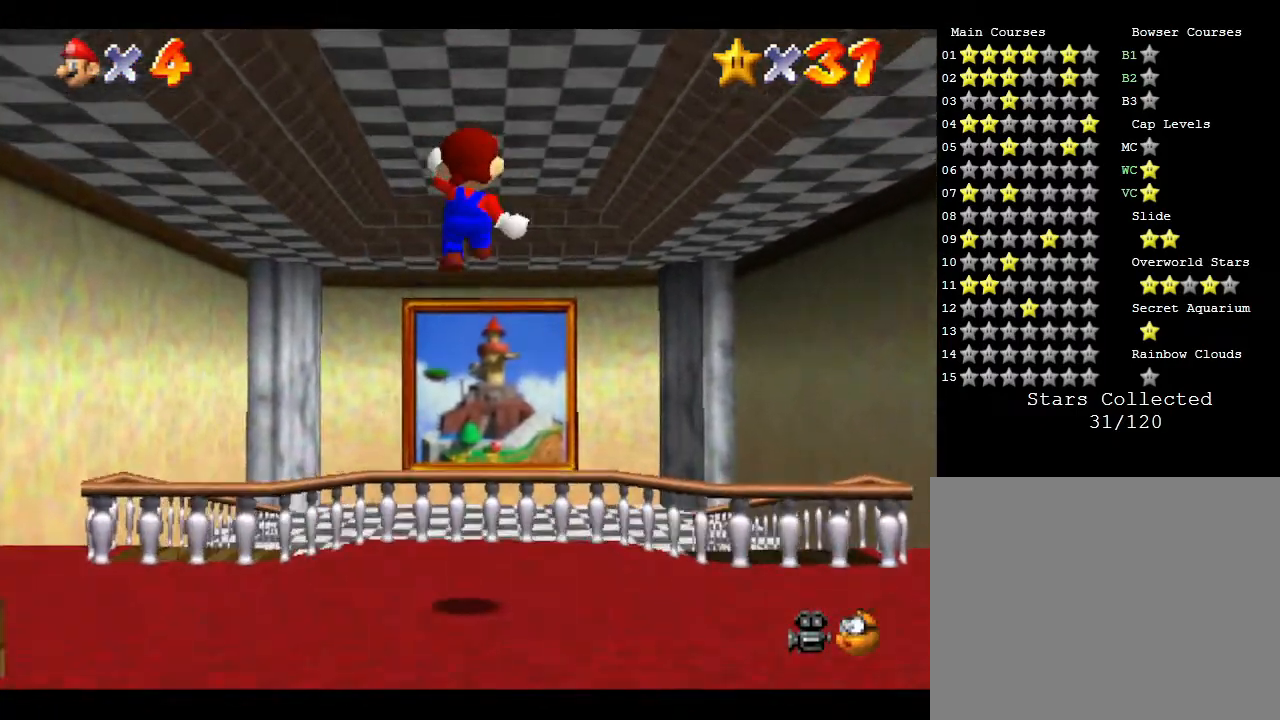
{"buttons": ["Z"], "left_stick": "up", "events": [[450, "A", "up"]]}
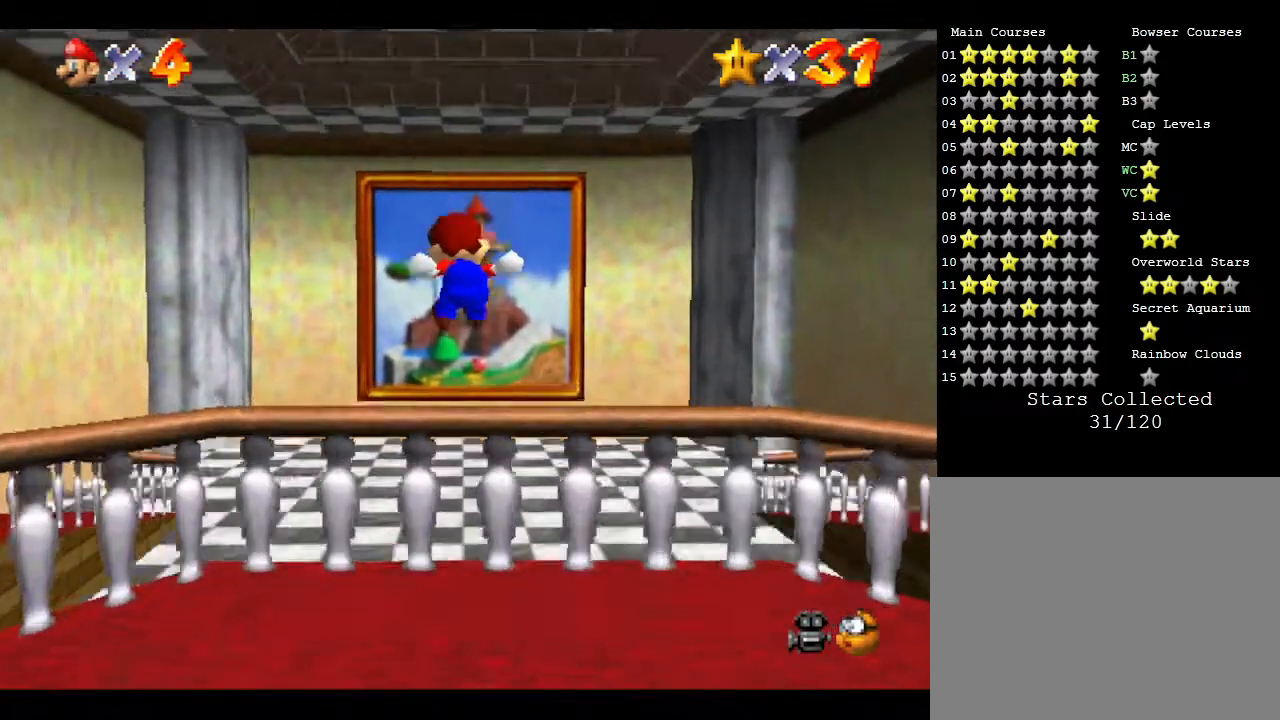
{"buttons": ["A", "Z"], "left_stick": "up", "events": [[383, "A", "down"]]}
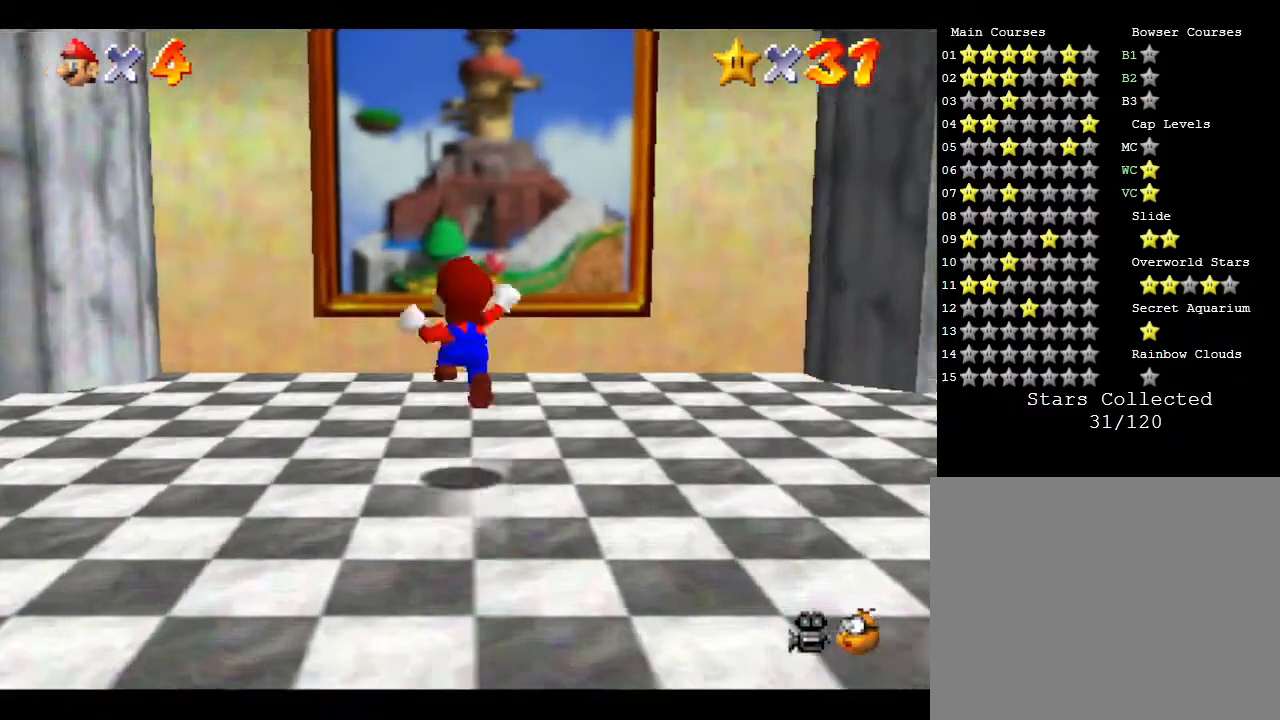
{"buttons": ["A", "Z"], "left_stick": "up", "events": []}
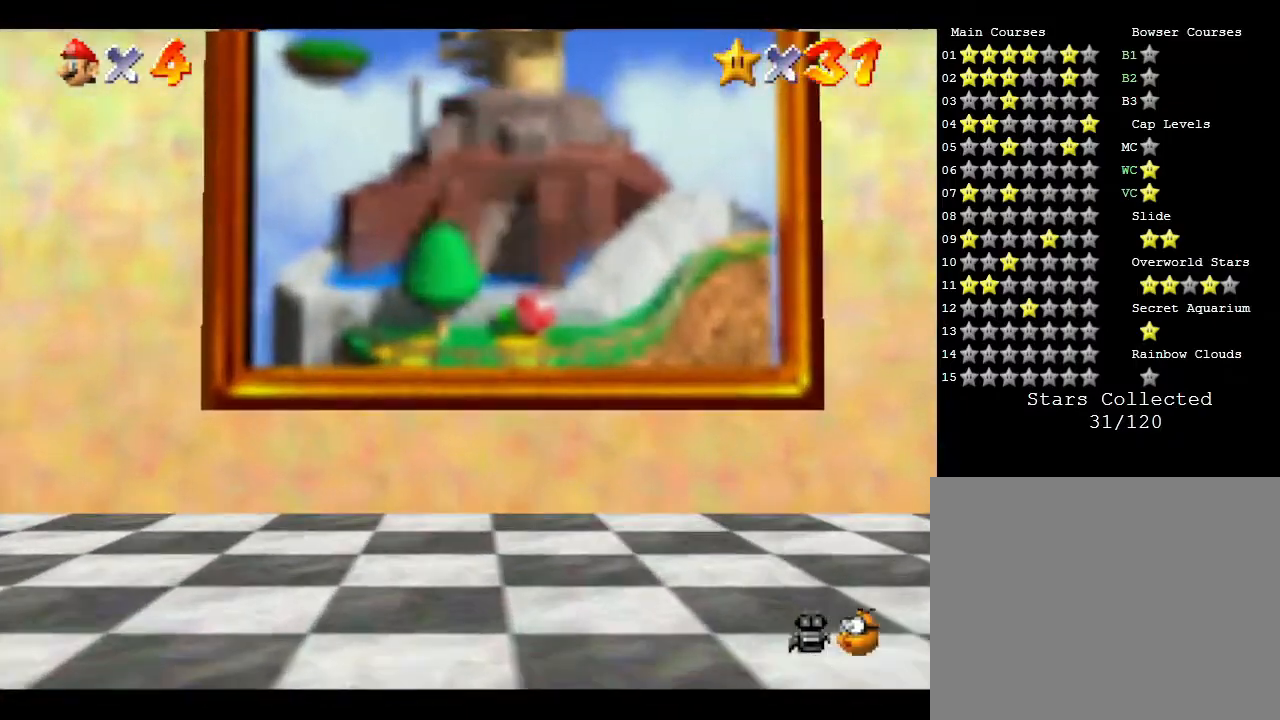
{"buttons": [], "left_stick": "center", "events": [[367, "A", "up"], [367, "Z", "up"], [367, "left_stick", "center"]]}
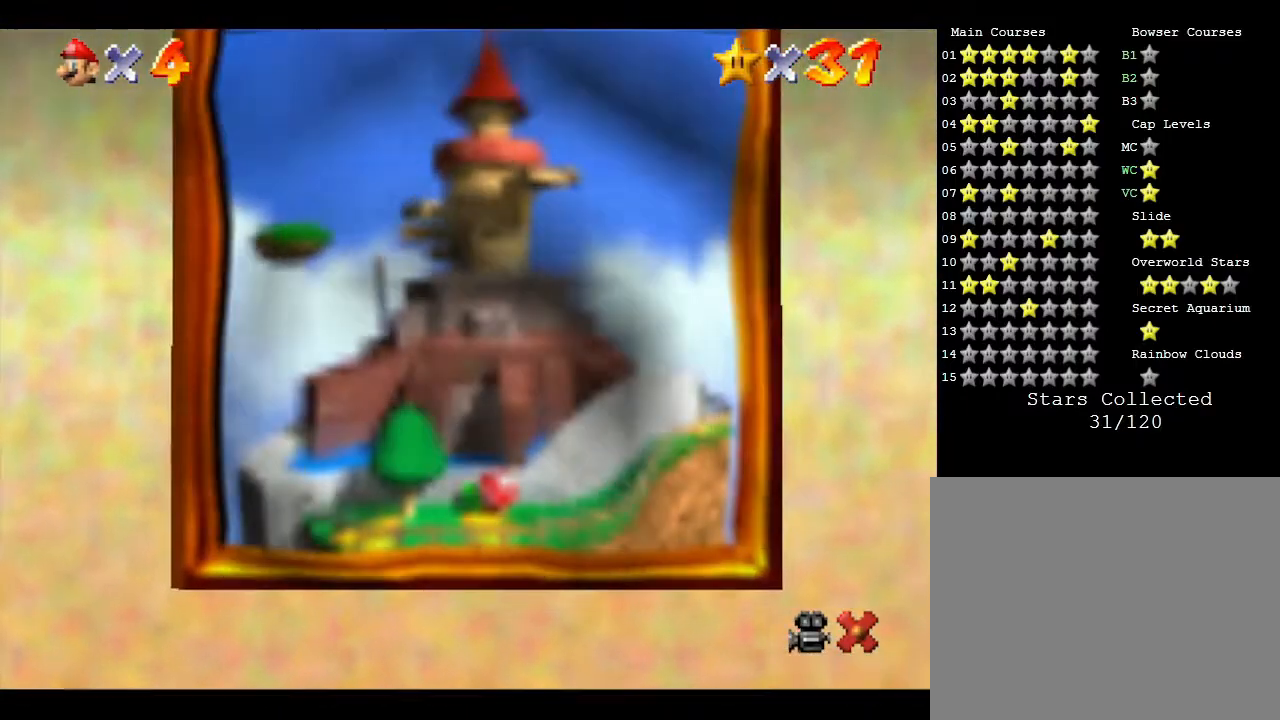
{"buttons": [], "left_stick": "center", "events": []}
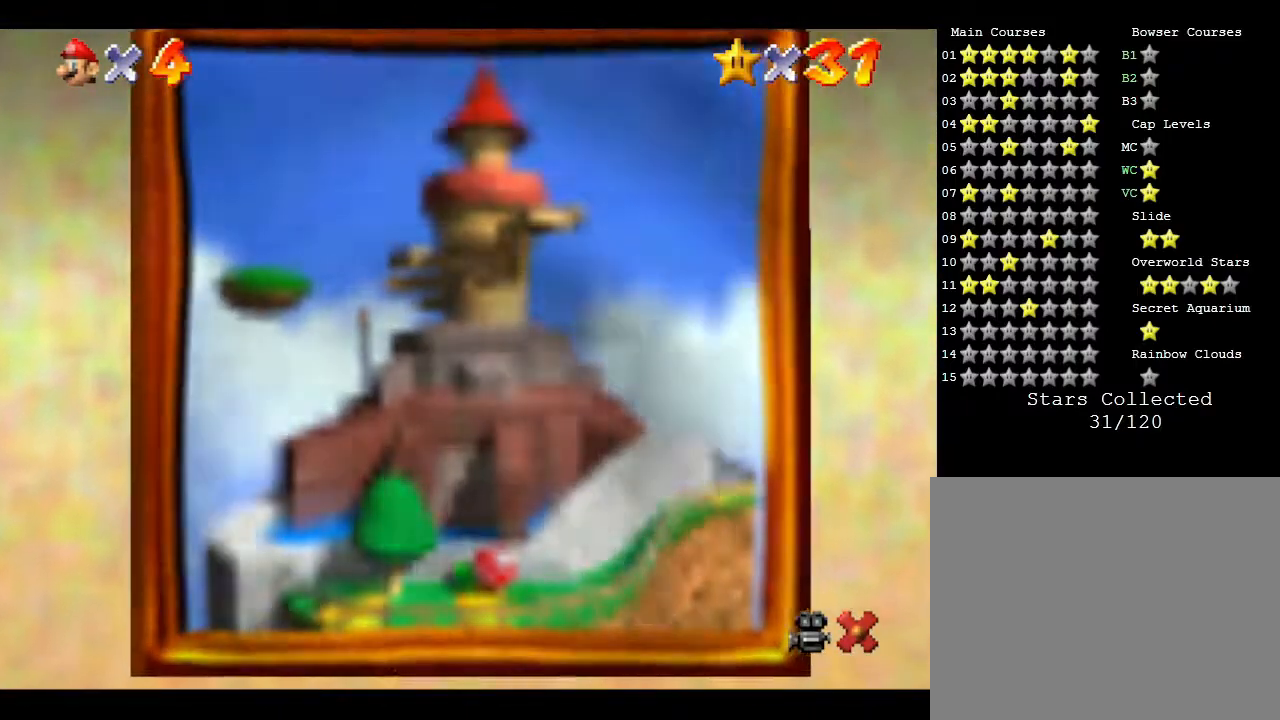
{"buttons": [], "left_stick": "center", "events": []}
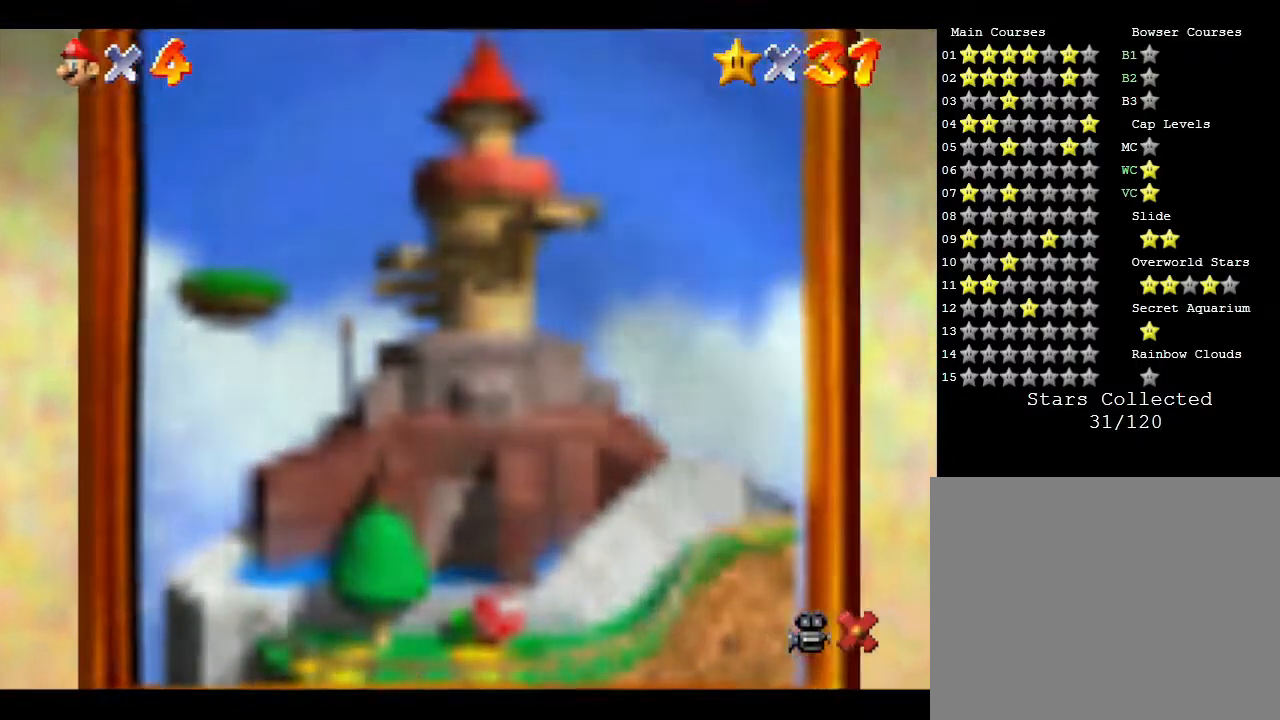
{"buttons": [], "left_stick": "center", "events": []}
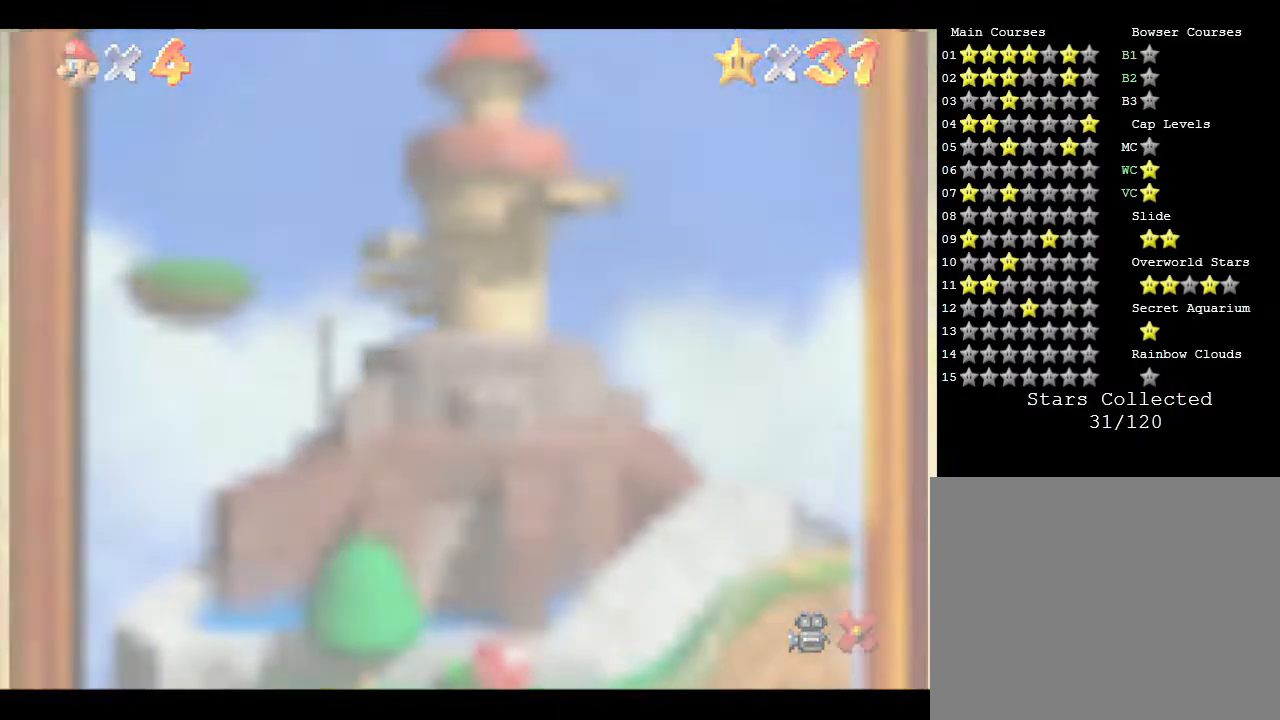
{"buttons": [], "left_stick": "center", "events": []}
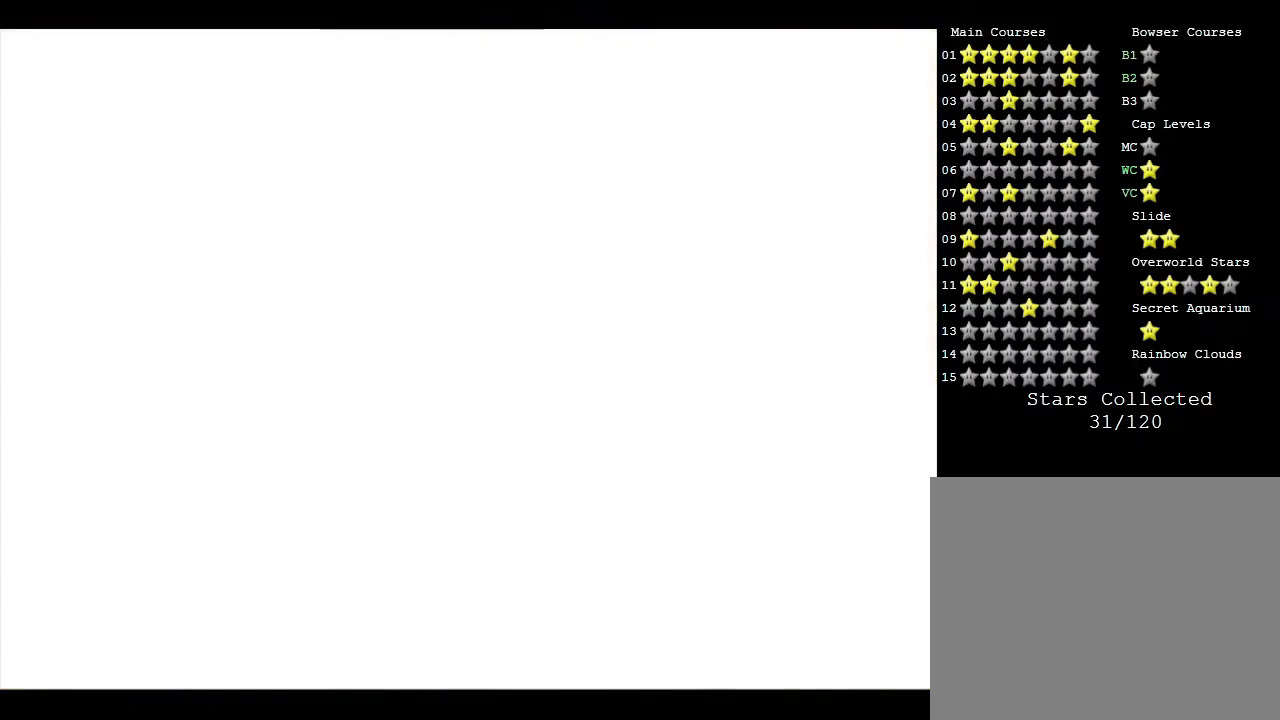
{"buttons": [], "left_stick": "center", "events": []}
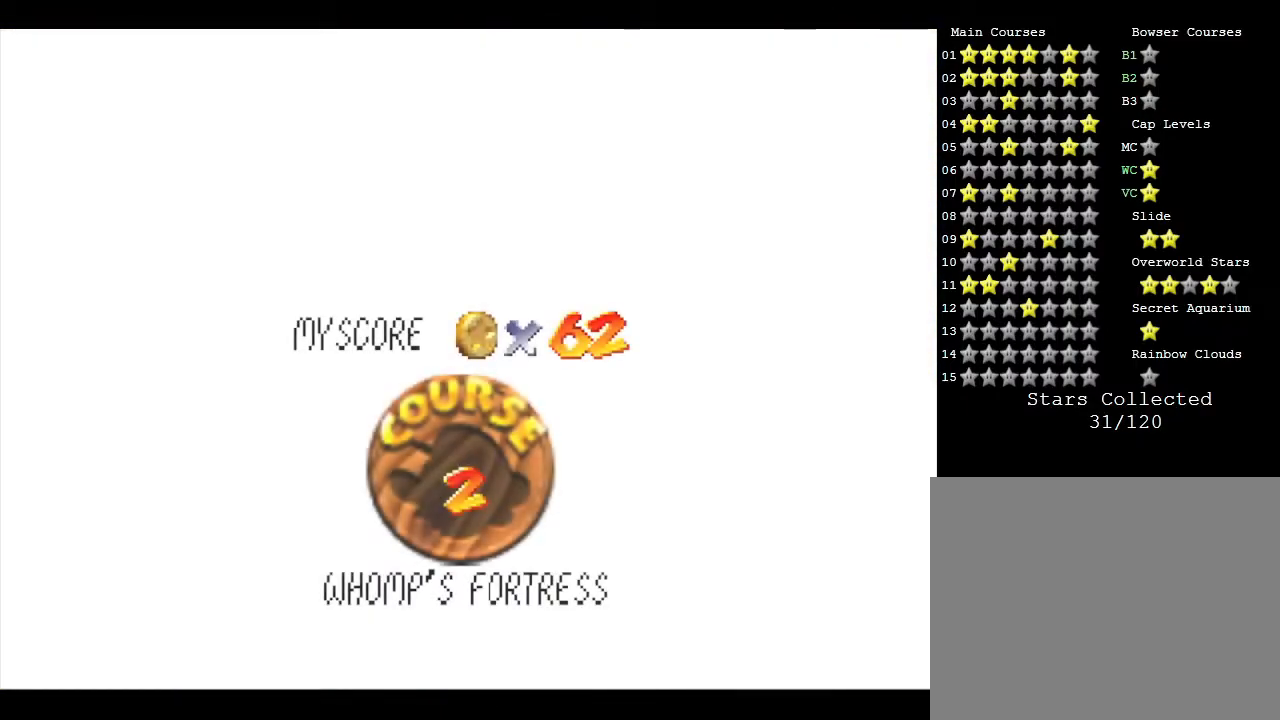
{"buttons": ["START"], "left_stick": "center", "events": [[400, "START", "down"]]}
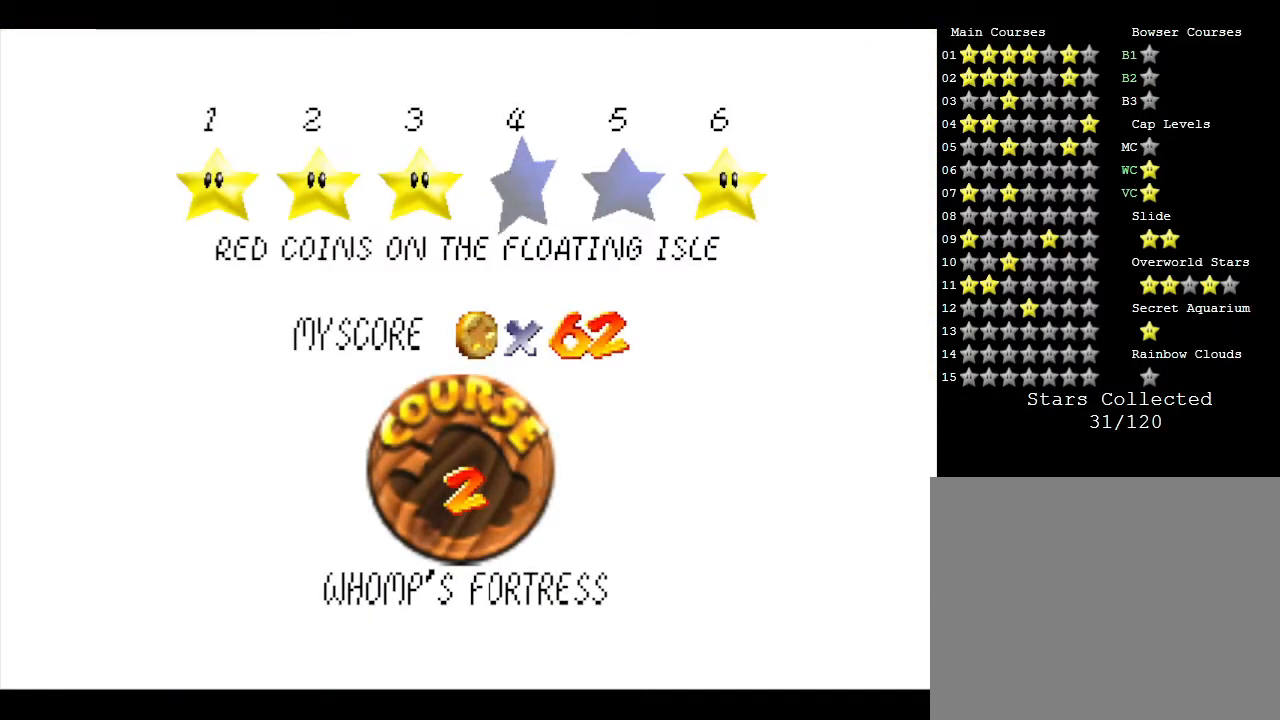
{"buttons": ["START"], "left_stick": "center", "events": [[167, "START", "up"], [350, "START", "down"]]}
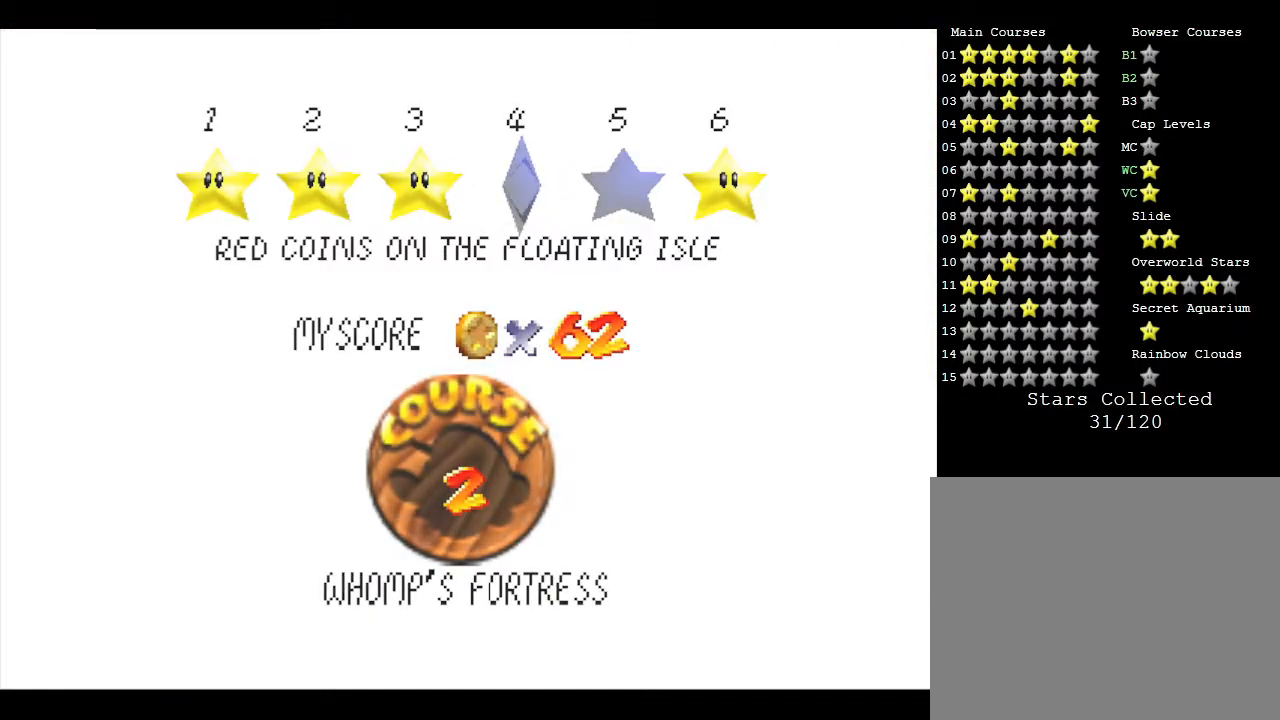
{"buttons": [], "left_stick": "center", "events": [[133, "START", "up"]]}
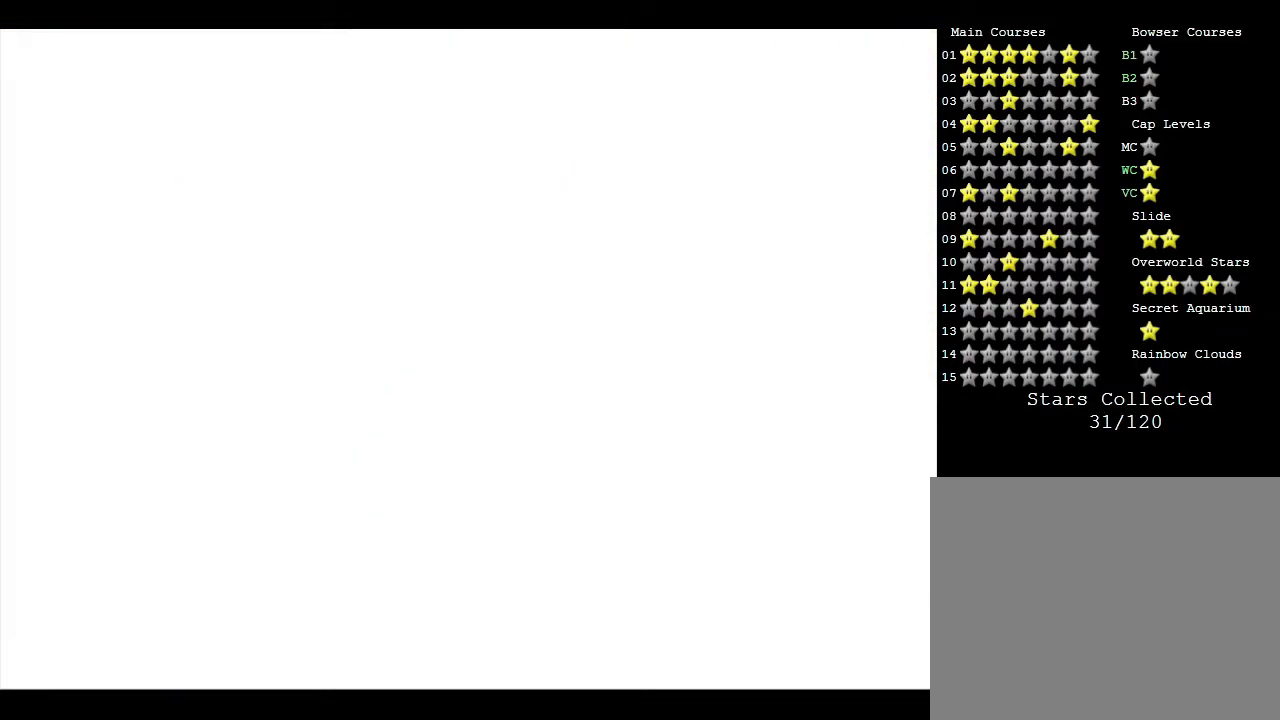
{"buttons": [], "left_stick": "center", "events": []}
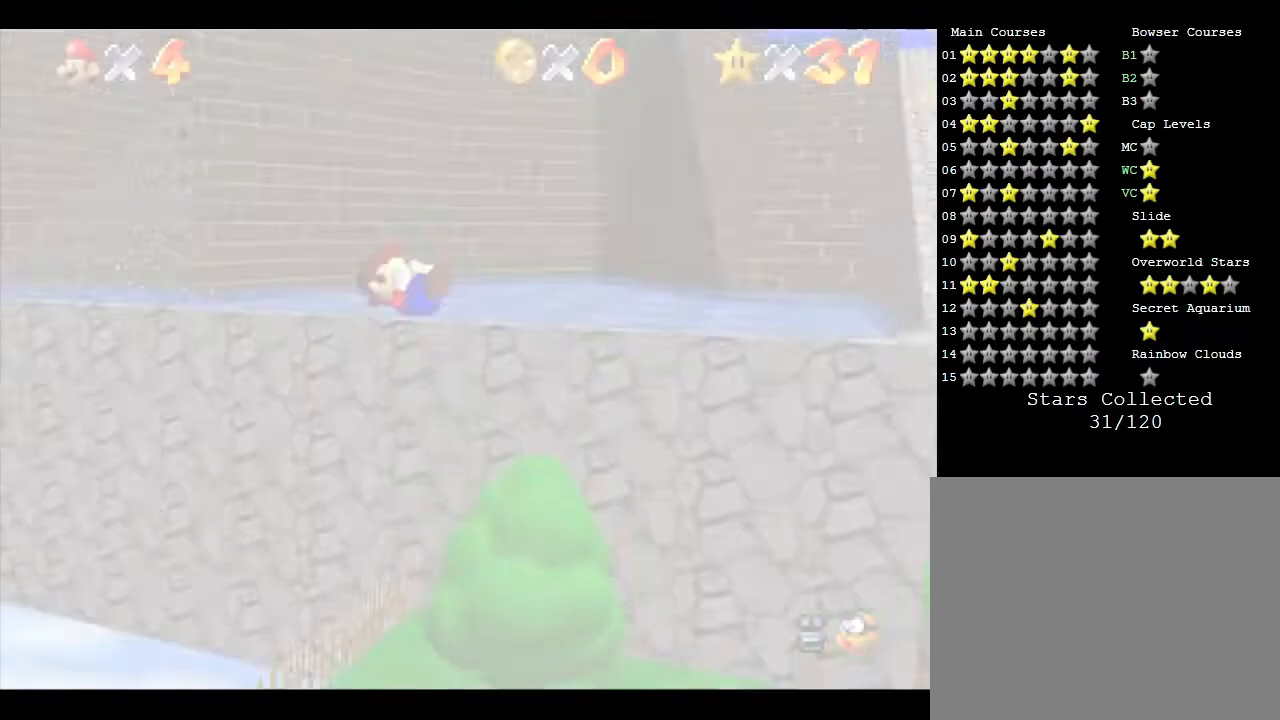
{"buttons": [], "left_stick": "center", "events": []}
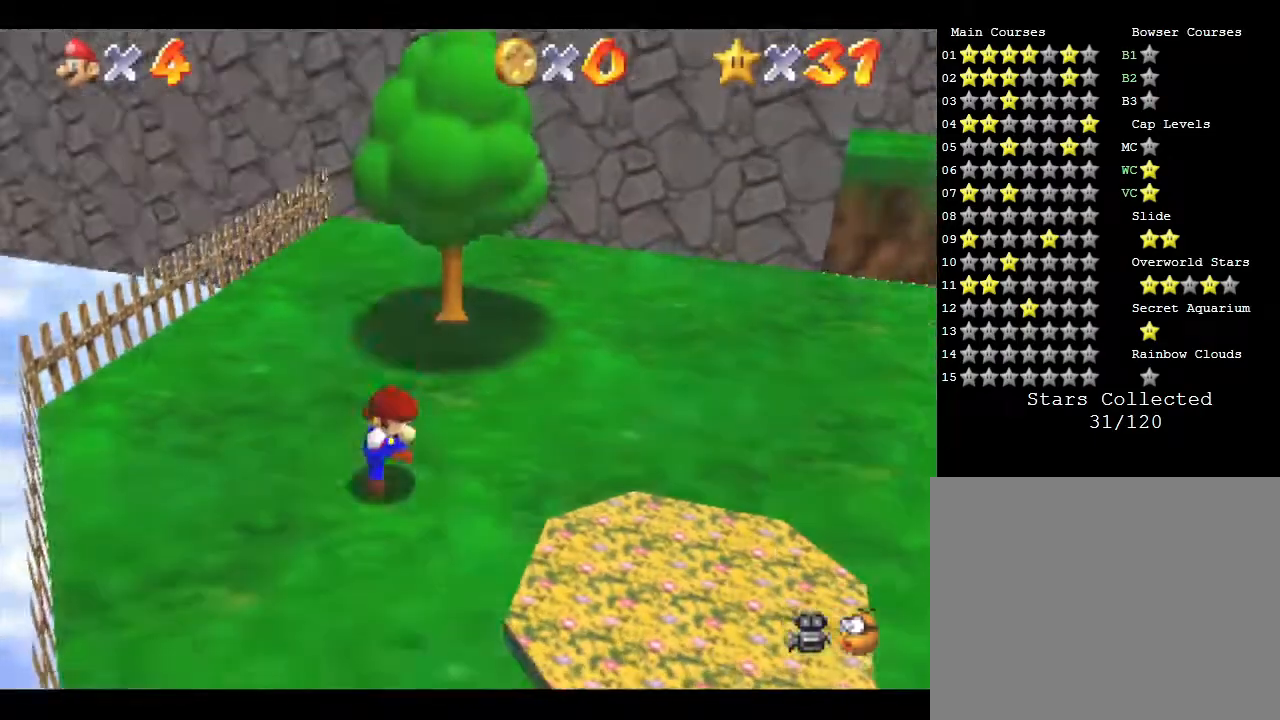
{"buttons": [], "left_stick": "right", "events": [[167, "left_stick", "right"]]}
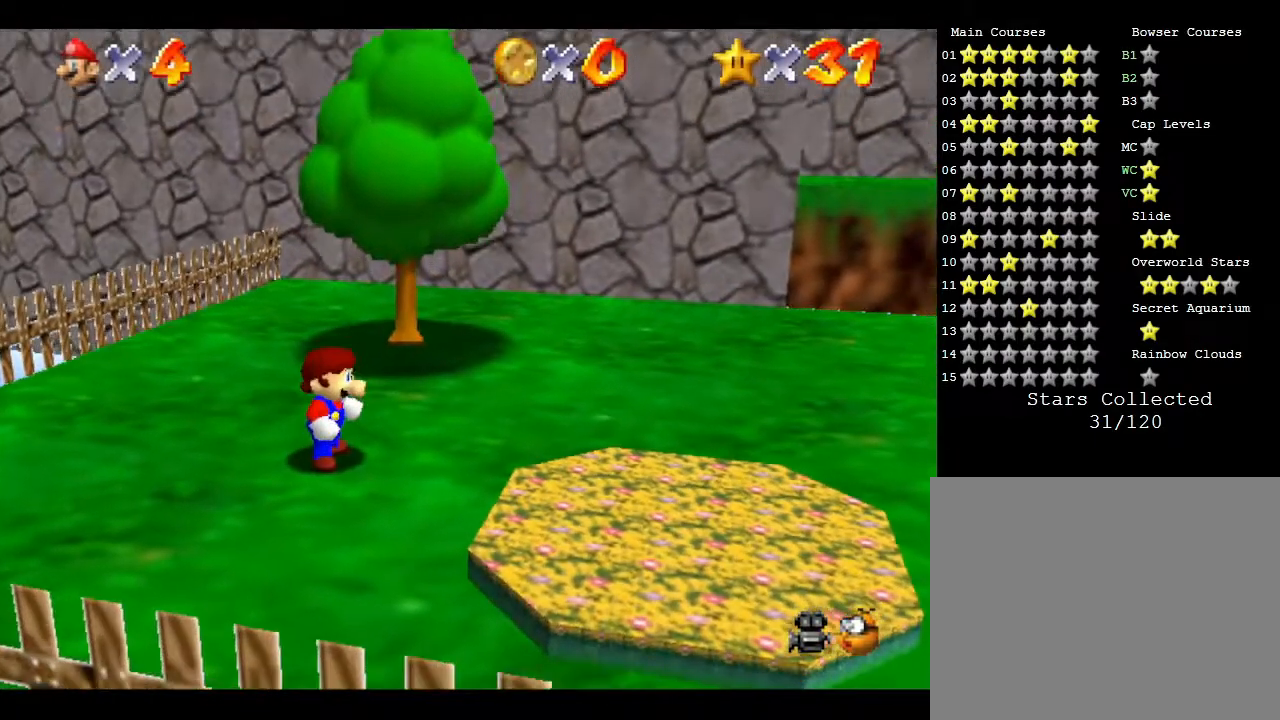
{"buttons": [], "left_stick": "right", "events": []}